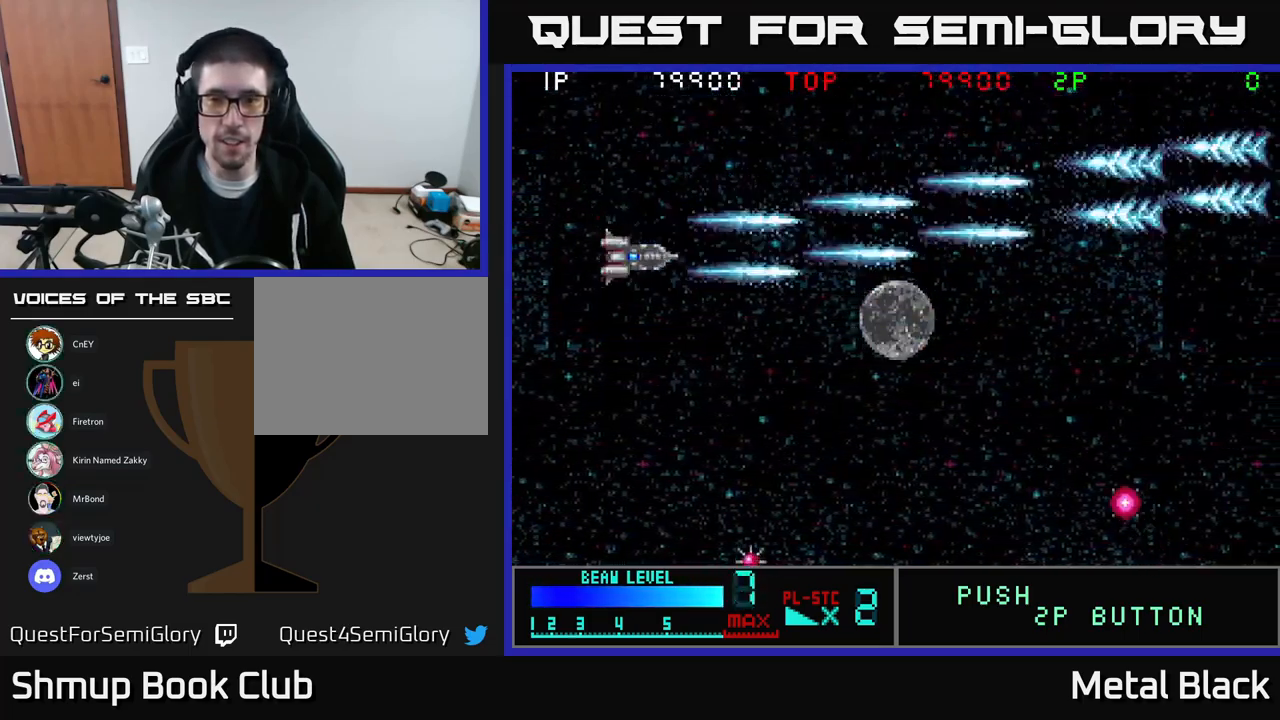
Gameplay with a controller (Xbox layout); each line is a JSON object with the inputs held at the frame after it. "events" lists button and stick changes between this image and that frame as [ms after this image, input, new state], when the widget could be followed in between. Not read: left_stick right_stick.
{"buttons": ["DPAD_DOWN"], "events": [[34, "A", "up"], [100, "A", "down"], [284, "A", "up"], [334, "A", "down"], [484, "A", "up"]]}
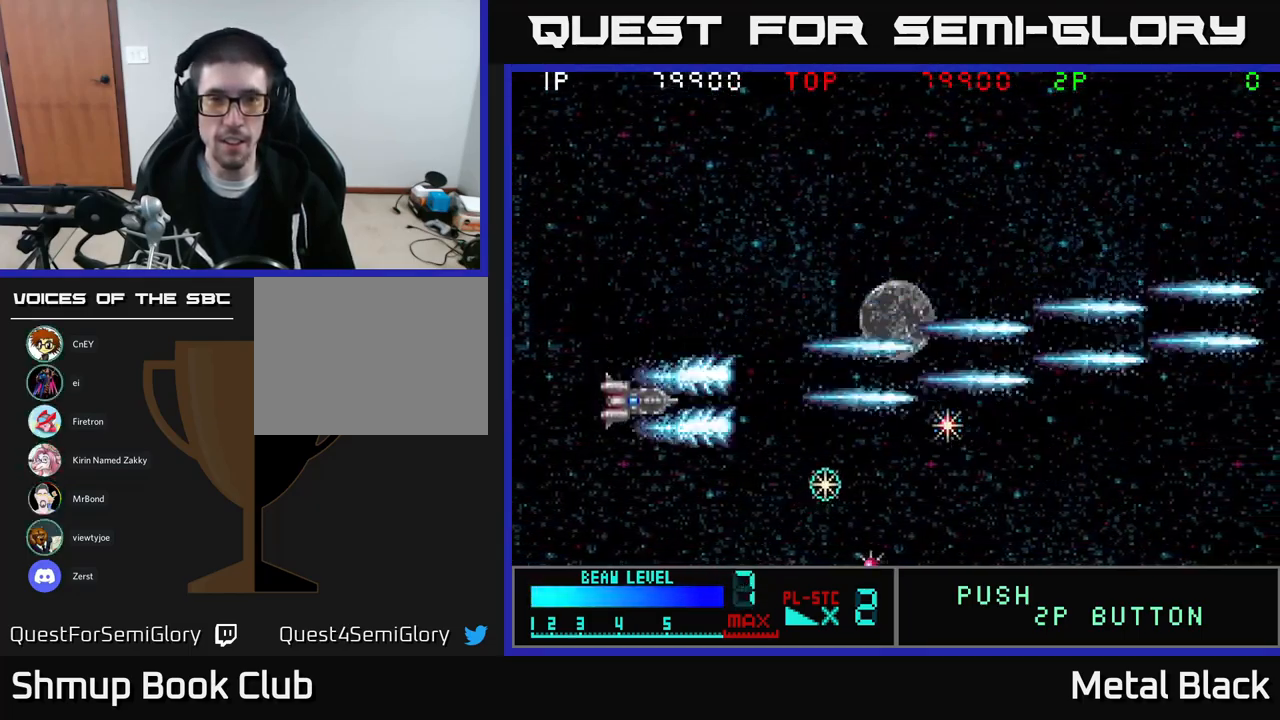
{"buttons": ["A", "DPAD_DOWN"], "events": [[34, "A", "down"], [234, "A", "up"], [267, "A", "down"], [267, "DPAD_LEFT", "down"], [417, "A", "up"], [467, "A", "down"], [484, "DPAD_LEFT", "up"]]}
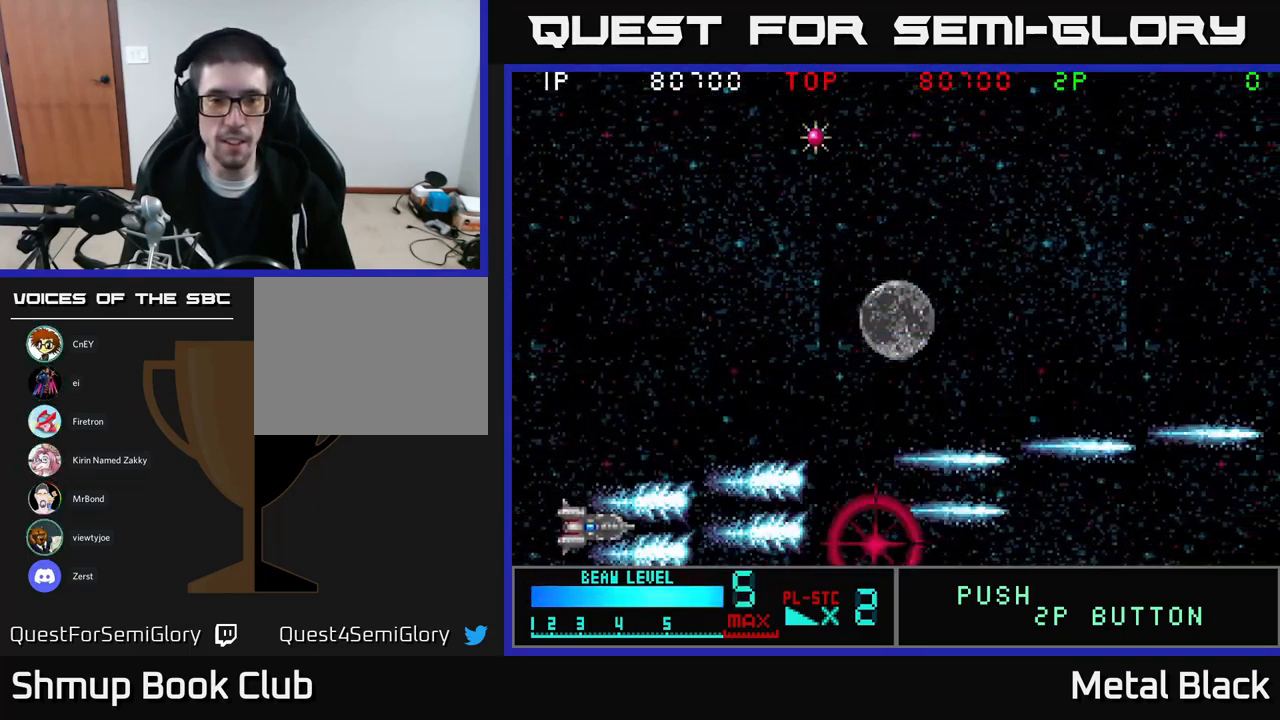
{"buttons": ["A", "DPAD_UP"], "events": [[67, "DPAD_DOWN", "up"], [117, "DPAD_UP", "down"], [150, "A", "up"], [200, "A", "down"], [350, "A", "up"], [400, "A", "down"]]}
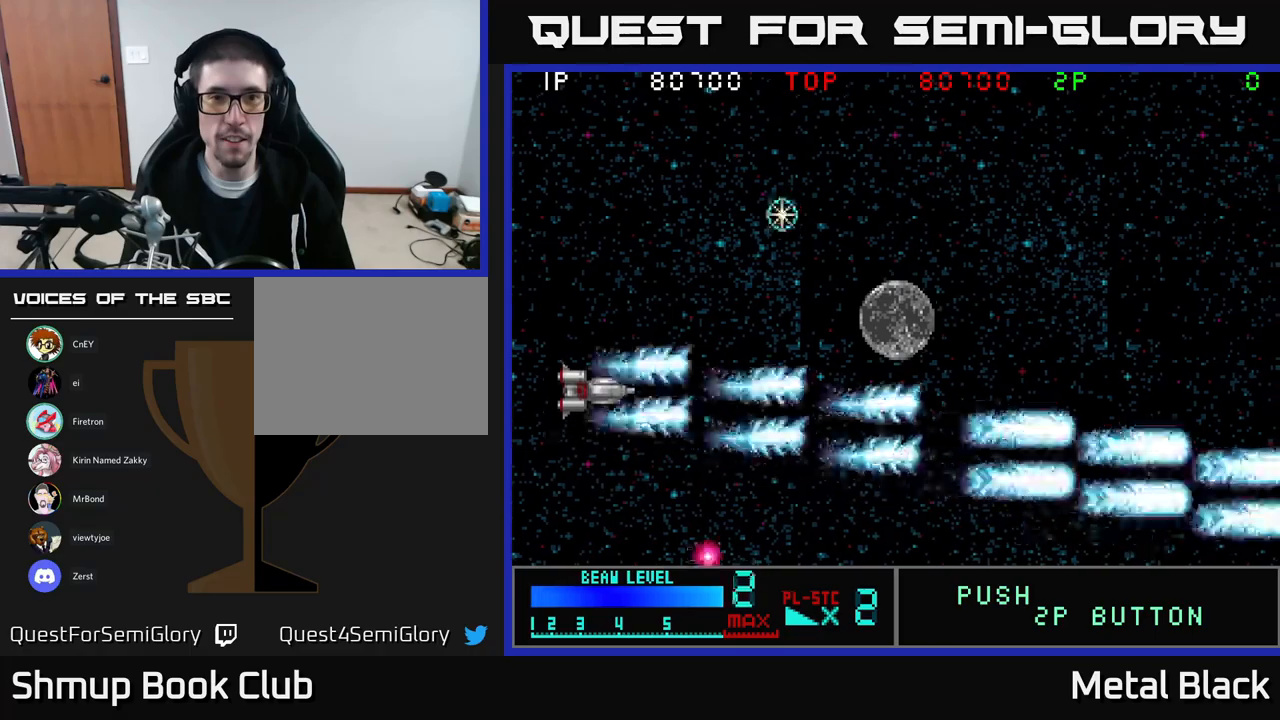
{"buttons": ["A", "DPAD_DOWN"], "events": [[84, "A", "up"], [134, "A", "down"], [284, "A", "up"], [384, "A", "down"], [450, "DPAD_UP", "up"], [484, "DPAD_DOWN", "down"]]}
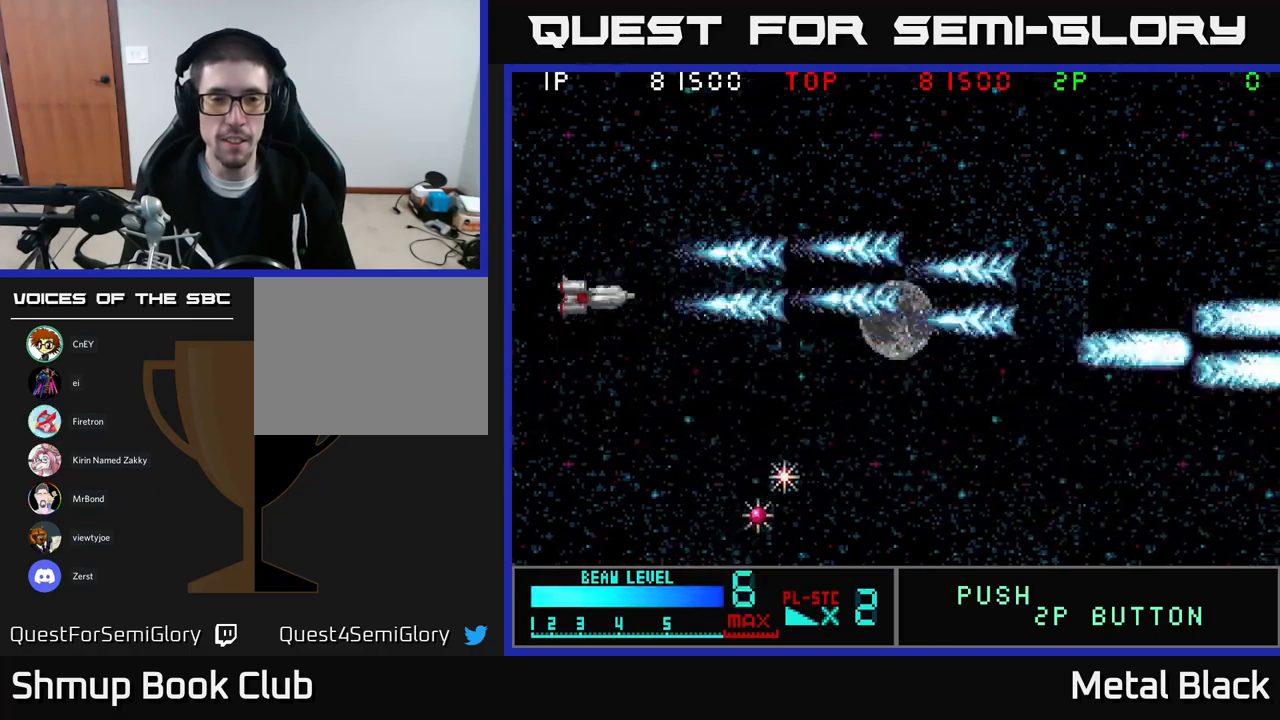
{"buttons": ["DPAD_DOWN"], "events": [[17, "A", "up"], [67, "A", "down"], [250, "A", "up"], [300, "A", "down"], [467, "A", "up"]]}
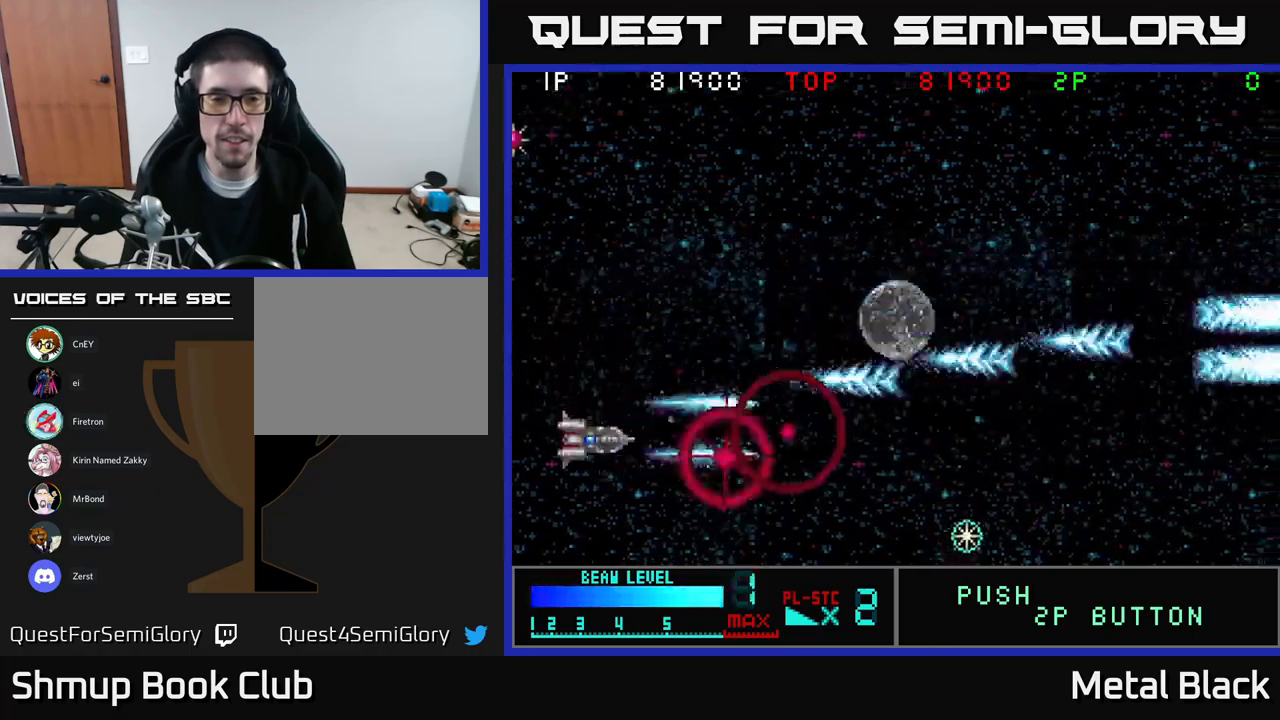
{"buttons": ["A", "DPAD_UP"], "events": [[17, "A", "down"], [217, "A", "up"], [250, "DPAD_RIGHT", "down"], [267, "A", "down"], [300, "DPAD_DOWN", "up"], [417, "A", "up"], [417, "DPAD_UP", "down"], [450, "DPAD_RIGHT", "up"], [467, "A", "down"]]}
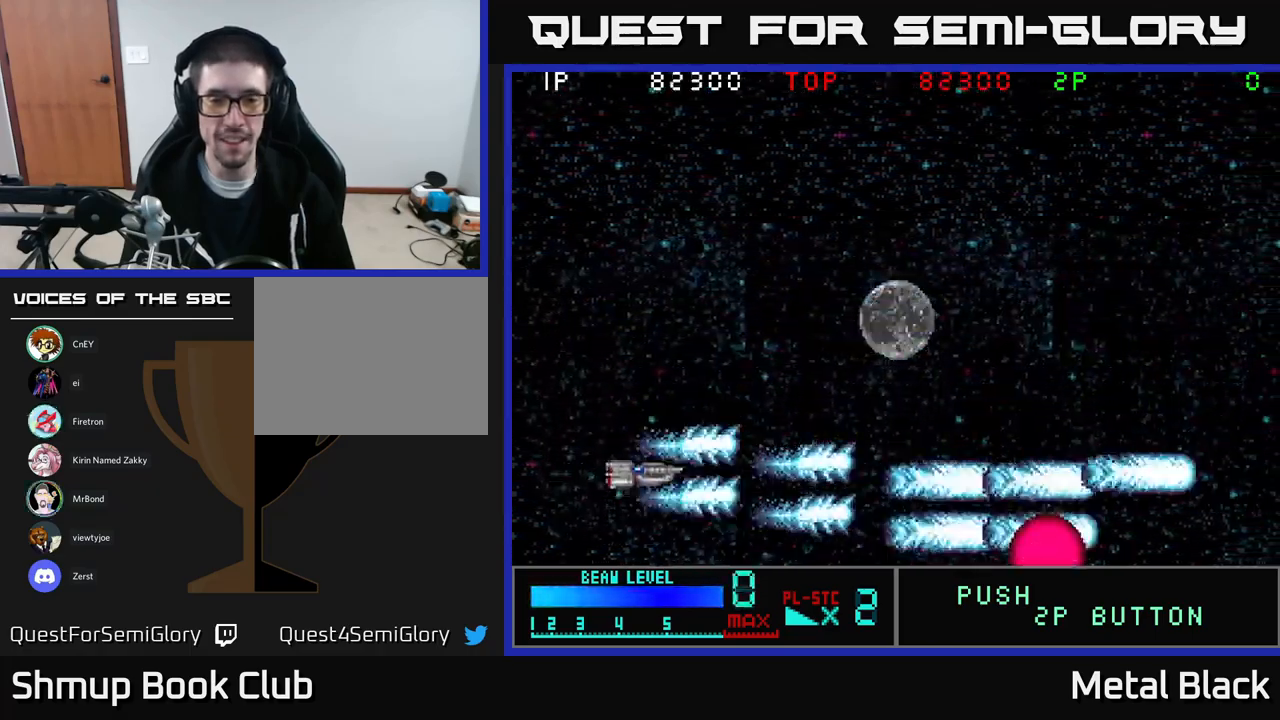
{"buttons": ["A", "DPAD_UP"], "events": [[150, "A", "up"], [184, "A", "down"], [350, "A", "up"], [417, "A", "down"]]}
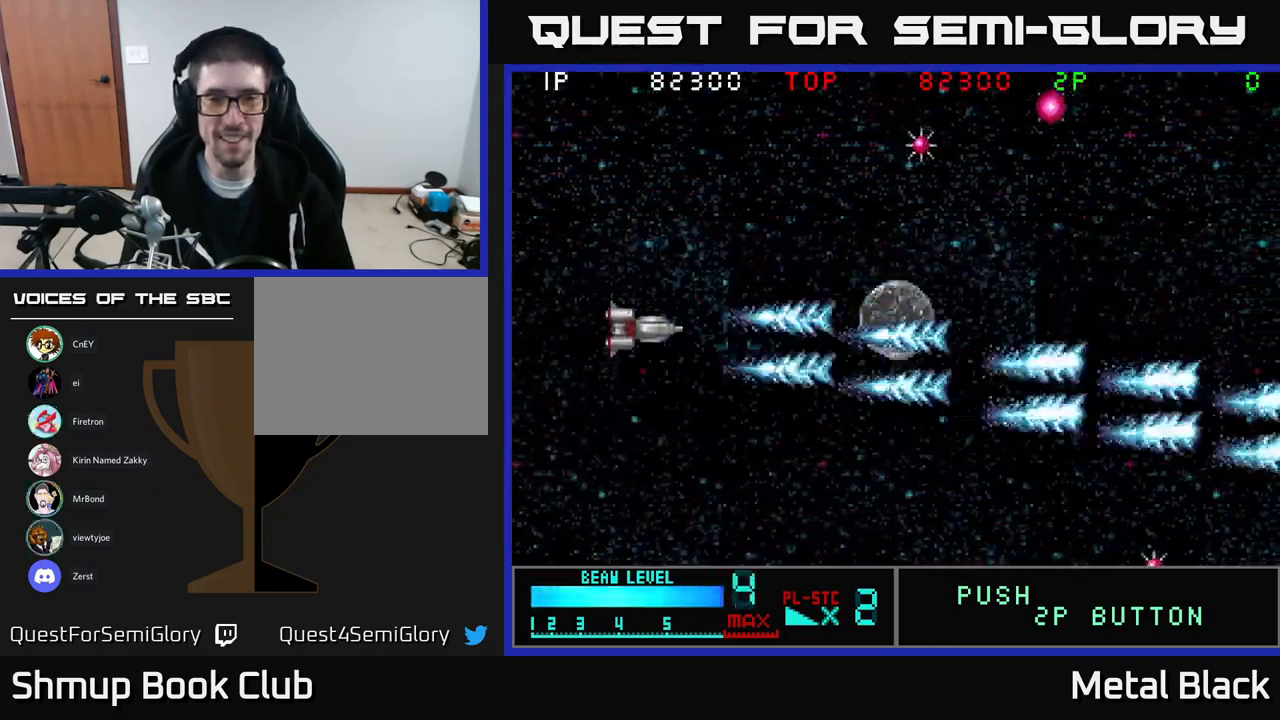
{"buttons": ["A", "DPAD_UP"], "events": [[84, "A", "up"], [134, "A", "down"]]}
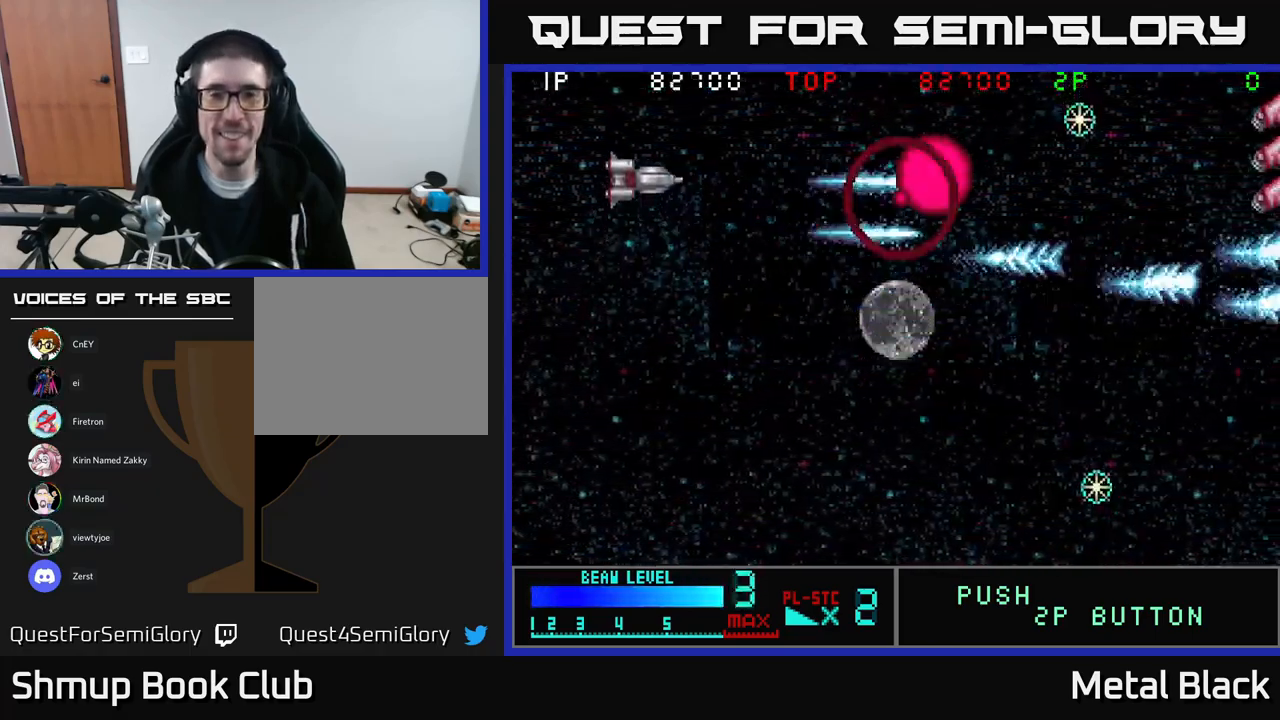
{"buttons": ["A", "DPAD_DOWN"], "events": [[17, "A", "up"], [67, "A", "down"], [200, "DPAD_UP", "up"], [267, "A", "up"], [284, "DPAD_DOWN", "down"], [317, "A", "down"], [467, "A", "up"], [484, "A", "down"]]}
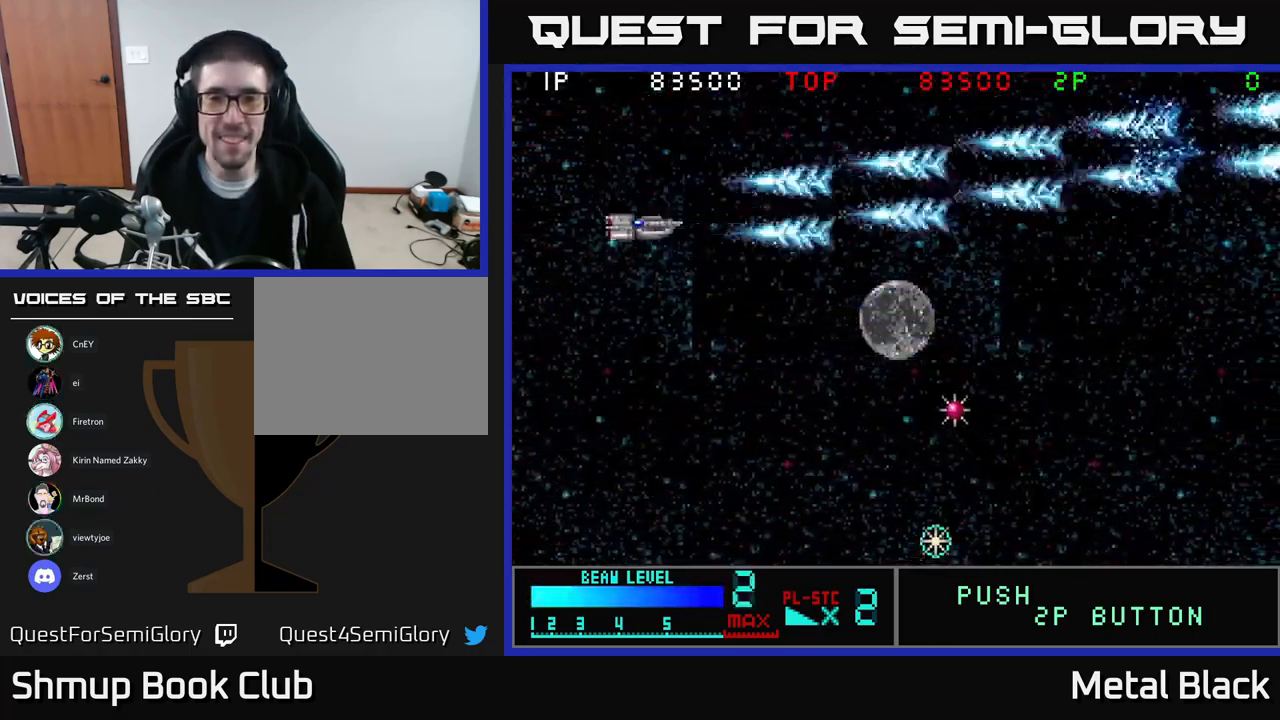
{"buttons": ["A", "DPAD_DOWN"], "events": [[184, "A", "up"], [234, "A", "down"], [384, "A", "up"], [434, "A", "down"]]}
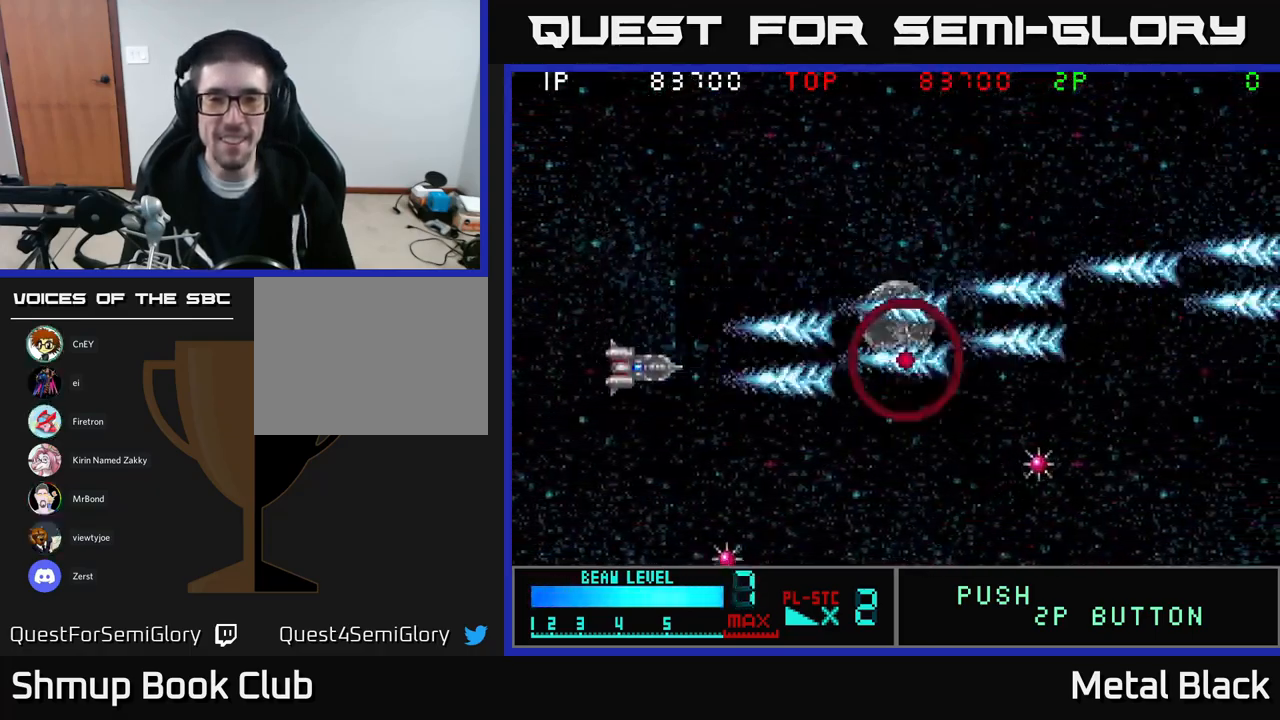
{"buttons": ["A", "DPAD_DOWN", "DPAD_LEFT"], "events": [[134, "A", "up"], [167, "A", "down"], [300, "DPAD_LEFT", "down"], [367, "A", "up"], [384, "A", "down"]]}
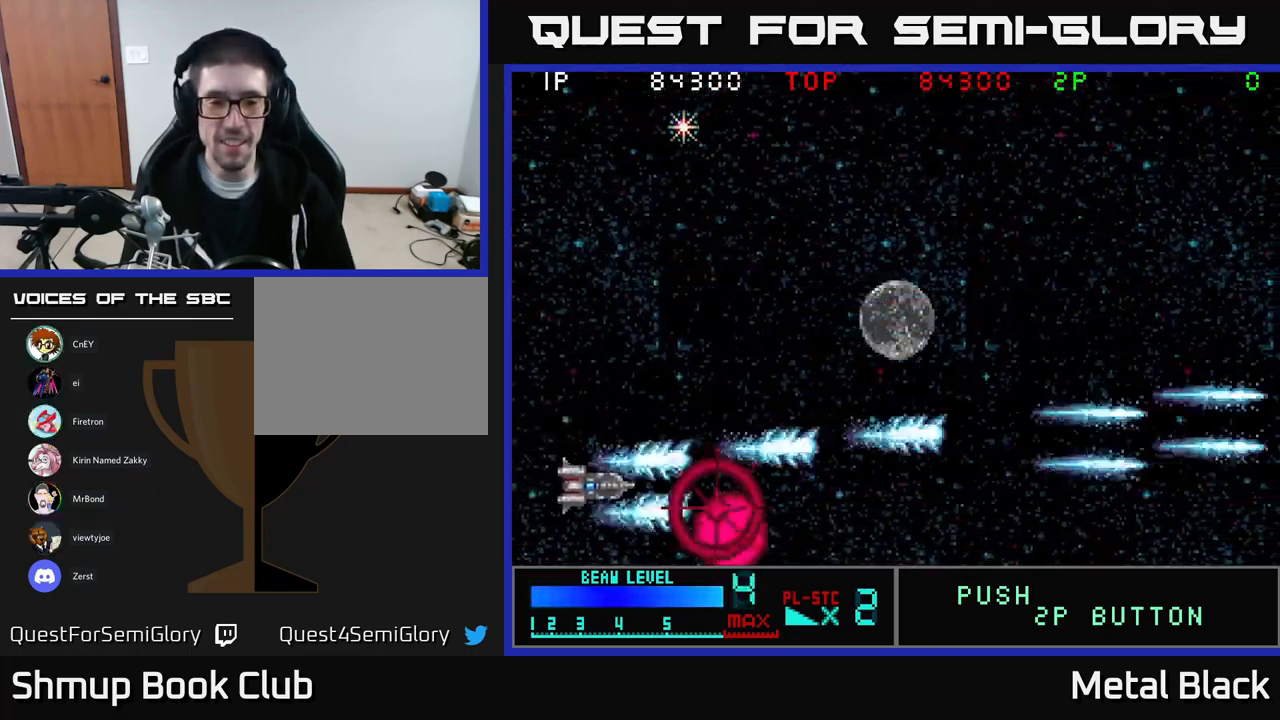
{"buttons": ["DPAD_UP"], "events": [[67, "A", "up"], [100, "DPAD_DOWN", "up"], [117, "A", "down"], [167, "DPAD_UP", "down"], [234, "DPAD_LEFT", "up"], [267, "A", "up"], [350, "A", "down"], [500, "A", "up"]]}
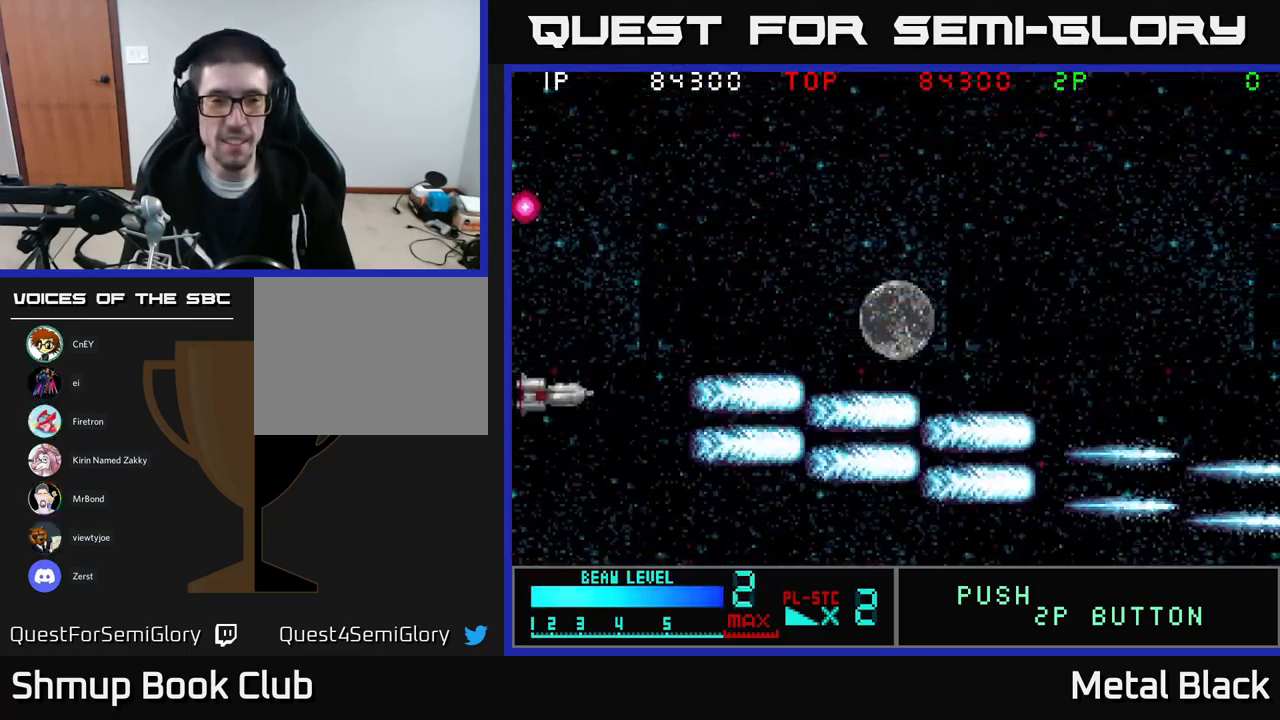
{"buttons": ["DPAD_UP", "DPAD_RIGHT"], "events": [[50, "A", "down"], [217, "A", "up"], [300, "A", "down"], [300, "DPAD_RIGHT", "down"], [434, "A", "up"]]}
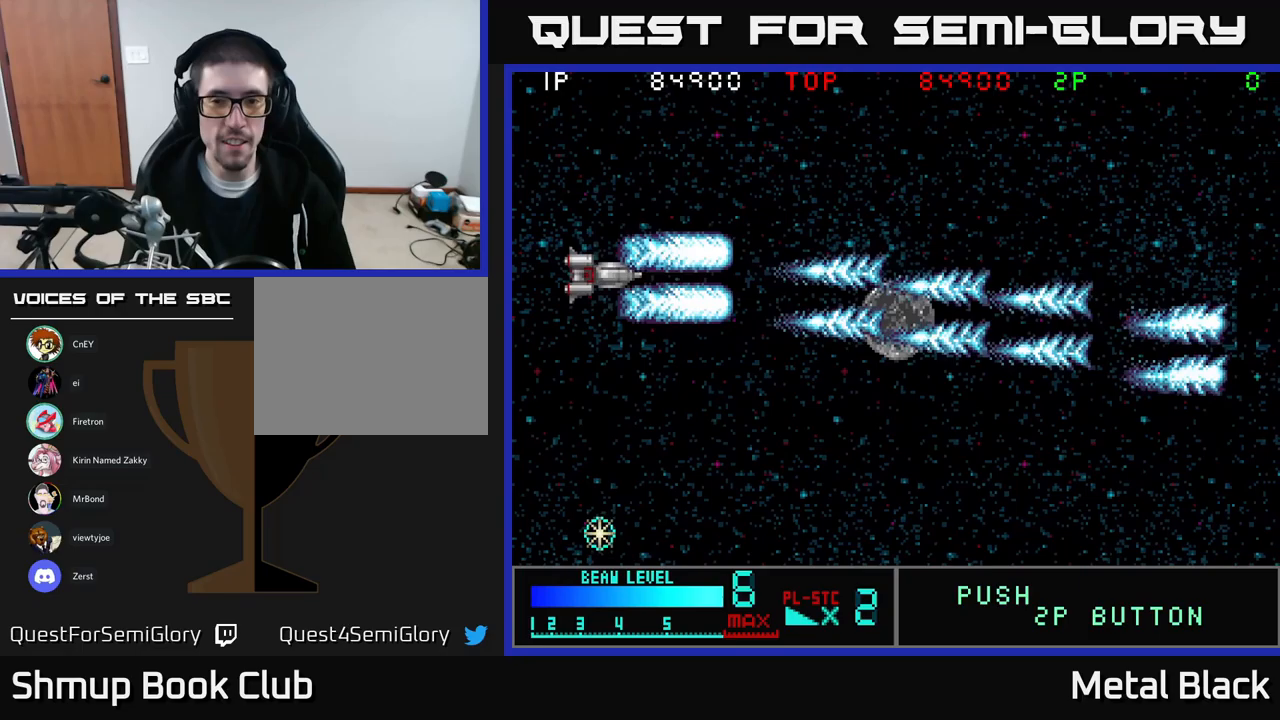
{"buttons": ["A", "DPAD_DOWN"], "events": [[17, "A", "down"], [200, "DPAD_UP", "up"], [217, "A", "up"], [233, "DPAD_DOWN", "down"], [267, "A", "down"], [267, "DPAD_RIGHT", "up"], [350, "DPAD_RIGHT", "down"], [450, "A", "up"], [467, "A", "down"], [500, "DPAD_RIGHT", "up"]]}
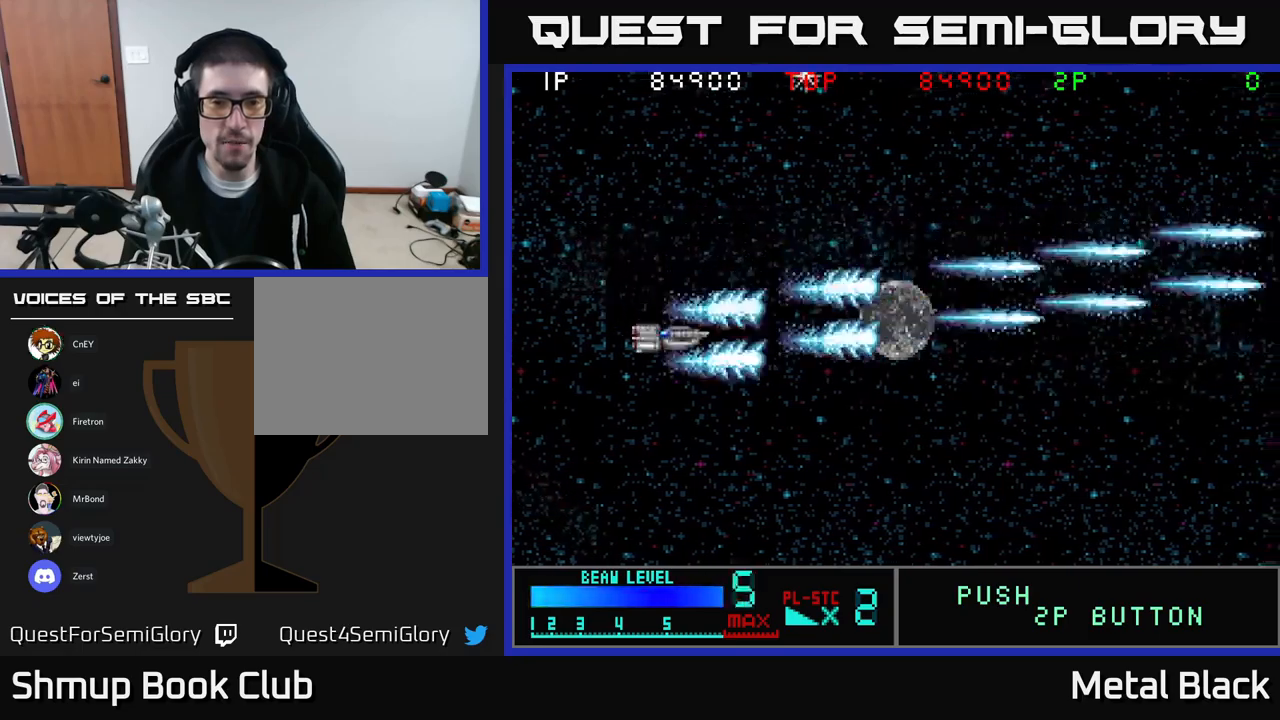
{"buttons": ["A", "DPAD_UP", "DPAD_LEFT"], "events": [[150, "A", "up"], [200, "A", "down"], [250, "DPAD_LEFT", "down"], [367, "A", "up"], [417, "DPAD_DOWN", "up"], [433, "A", "down"], [500, "DPAD_UP", "down"]]}
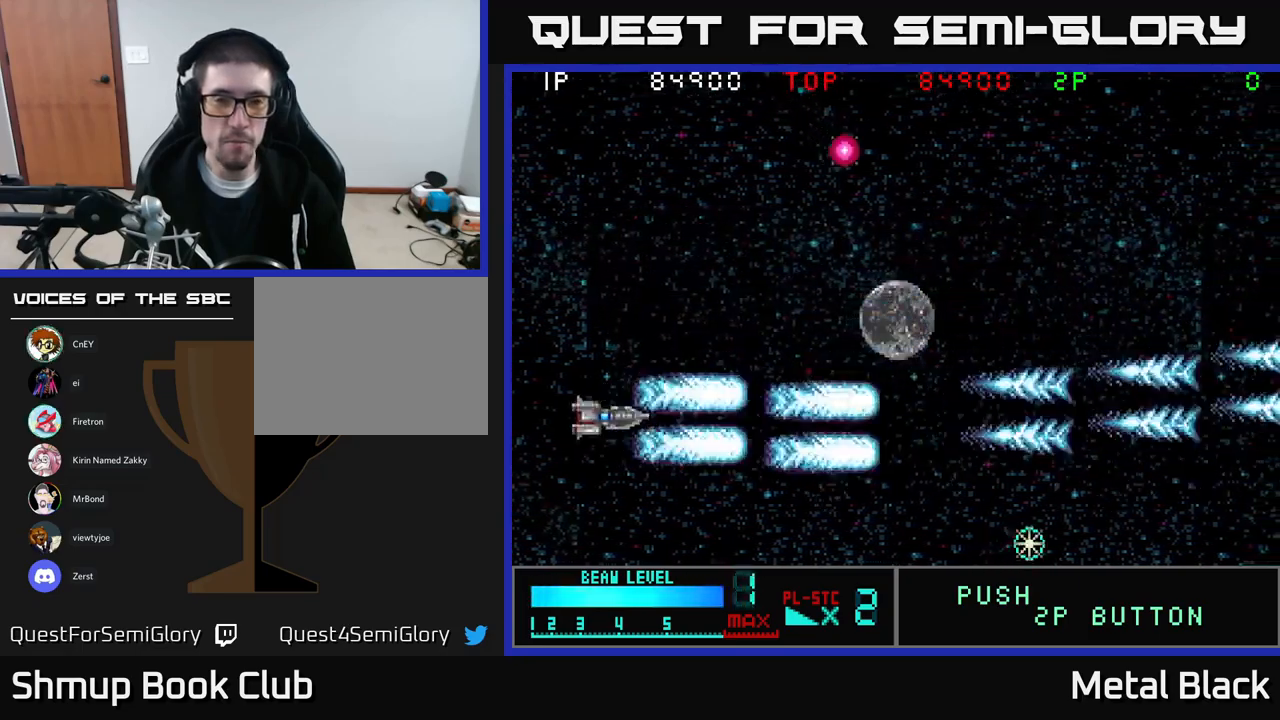
{"buttons": ["A", "DPAD_UP"], "events": [[83, "DPAD_LEFT", "up"], [100, "A", "up"], [167, "A", "down"], [367, "A", "up"], [400, "A", "down"]]}
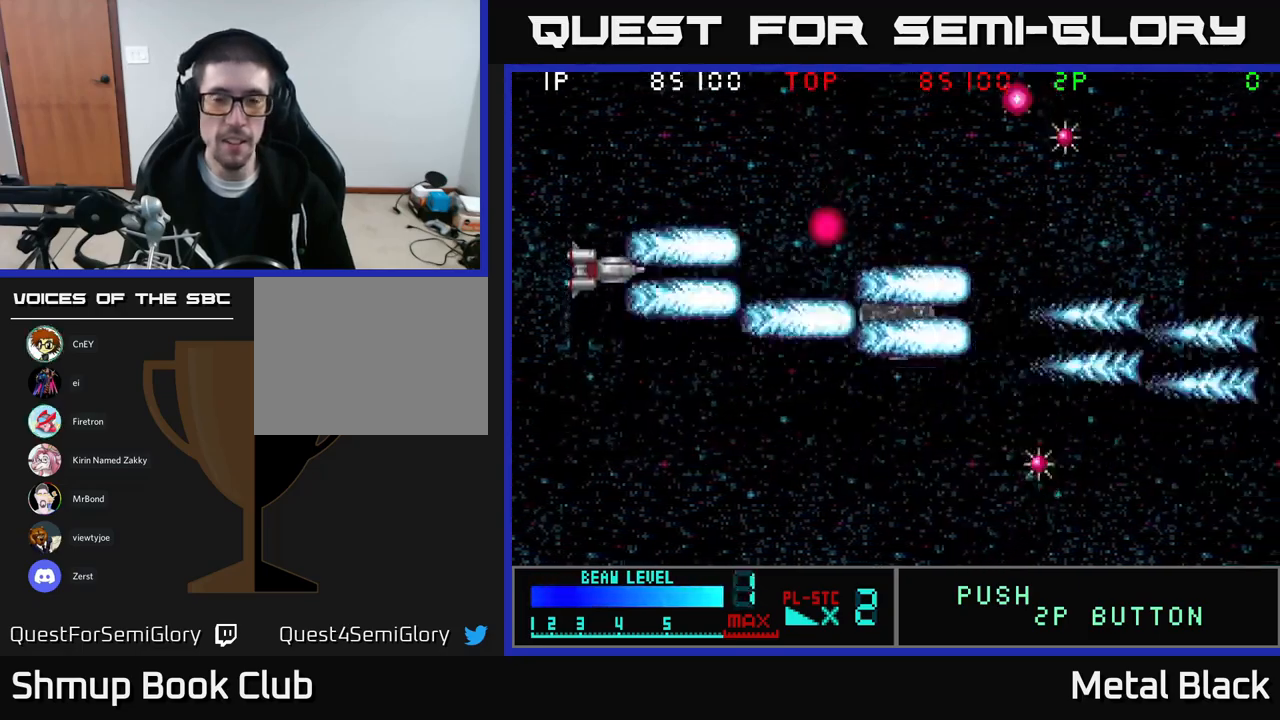
{"buttons": ["DPAD_DOWN"], "events": [[33, "A", "up"], [83, "A", "down"], [267, "A", "up"], [350, "A", "down"], [400, "DPAD_LEFT", "down"], [433, "DPAD_UP", "up"], [483, "A", "up"], [483, "DPAD_DOWN", "down"], [483, "DPAD_LEFT", "up"]]}
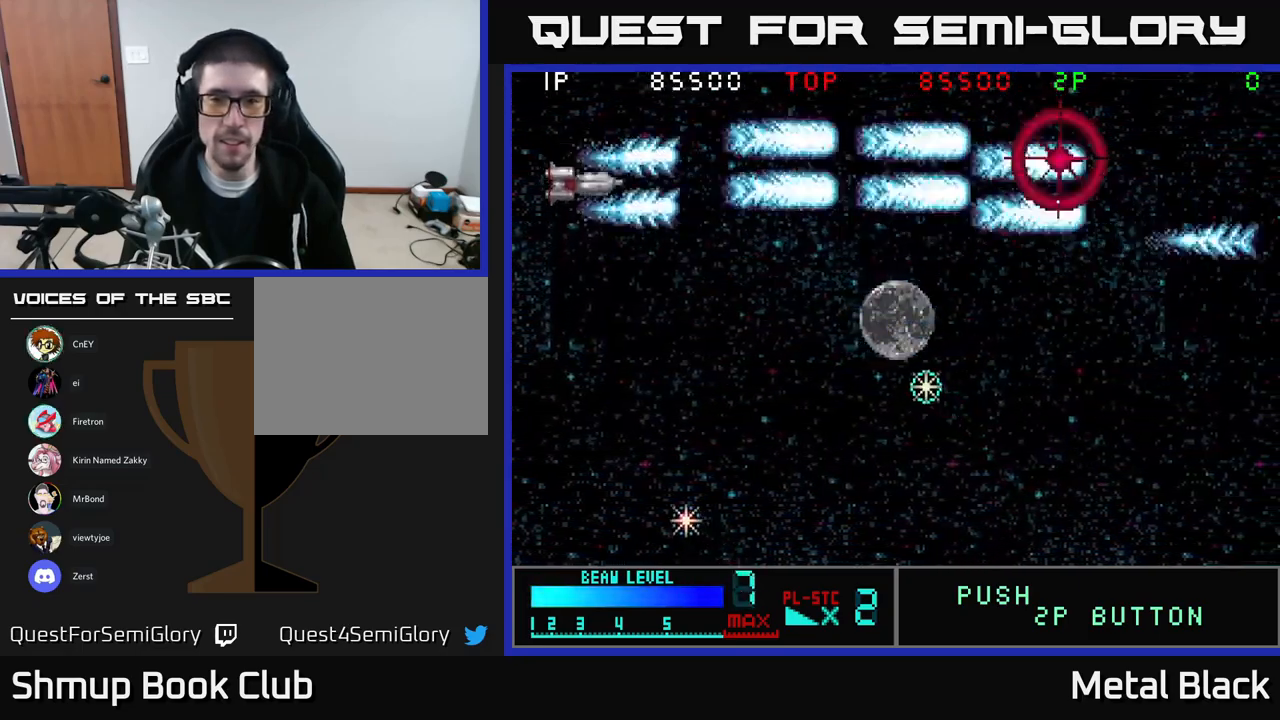
{"buttons": ["A", "DPAD_DOWN", "DPAD_LEFT"], "events": [[33, "A", "down"], [217, "A", "up"], [283, "A", "down"], [400, "DPAD_LEFT", "down"], [417, "A", "up"], [483, "A", "down"]]}
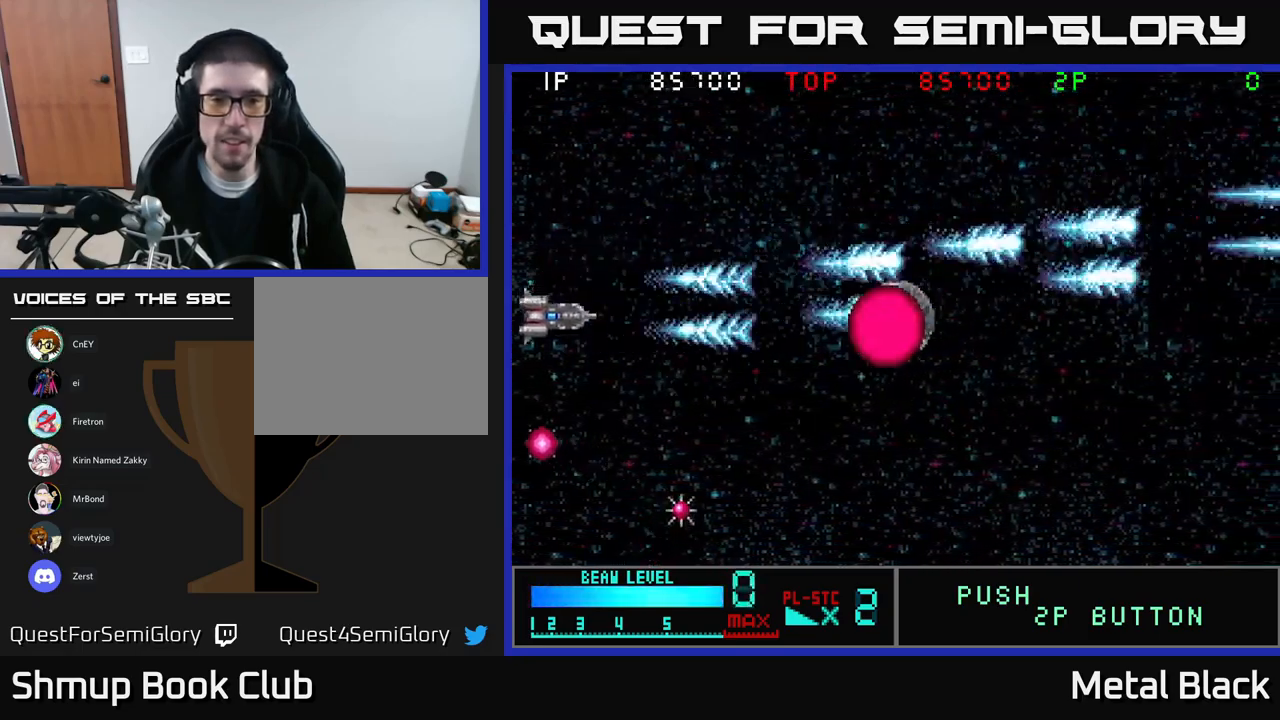
{"buttons": ["A", "DPAD_DOWN"], "events": [[50, "DPAD_LEFT", "up"], [117, "DPAD_DOWN", "up"], [133, "A", "up"], [150, "DPAD_UP", "down"], [200, "A", "down"], [200, "DPAD_UP", "up"], [250, "DPAD_DOWN", "down"], [350, "A", "up"], [417, "A", "down"]]}
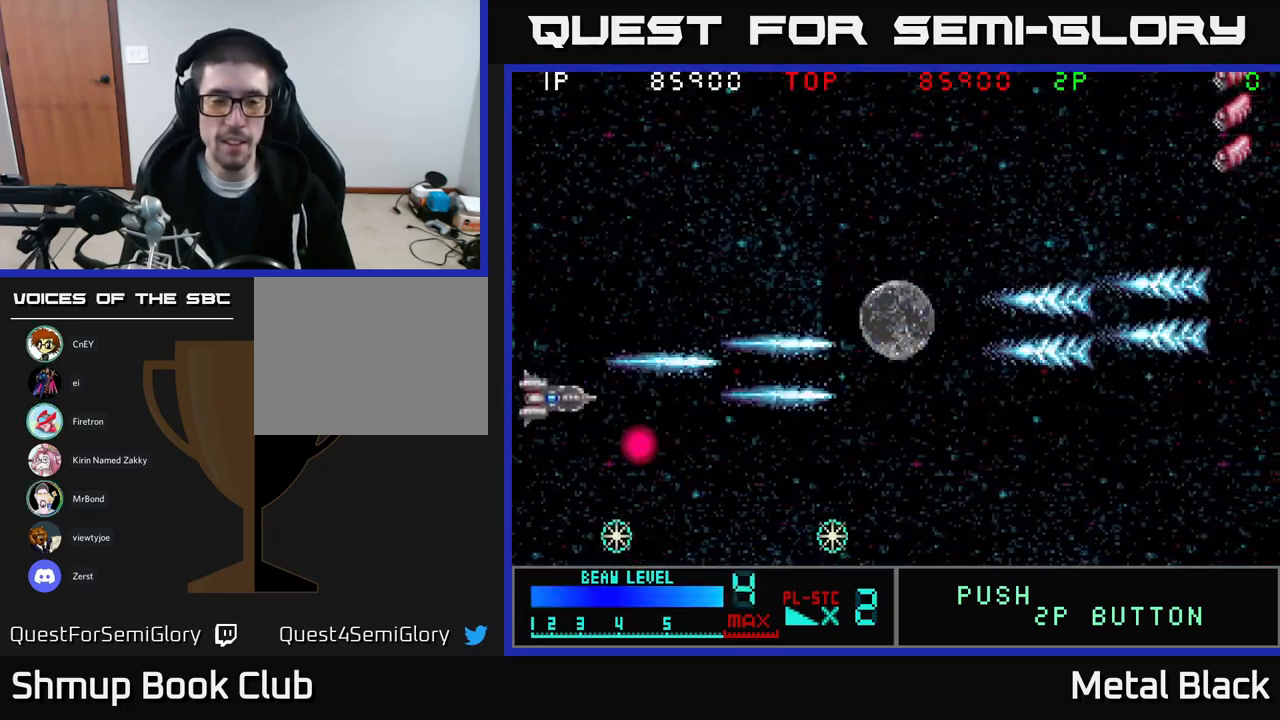
{"buttons": ["DPAD_UP"], "events": [[67, "DPAD_LEFT", "down"], [83, "A", "up"], [117, "A", "down"], [217, "DPAD_LEFT", "up"], [250, "DPAD_DOWN", "up"], [267, "A", "up"], [283, "DPAD_UP", "down"], [333, "A", "down"], [483, "A", "up"]]}
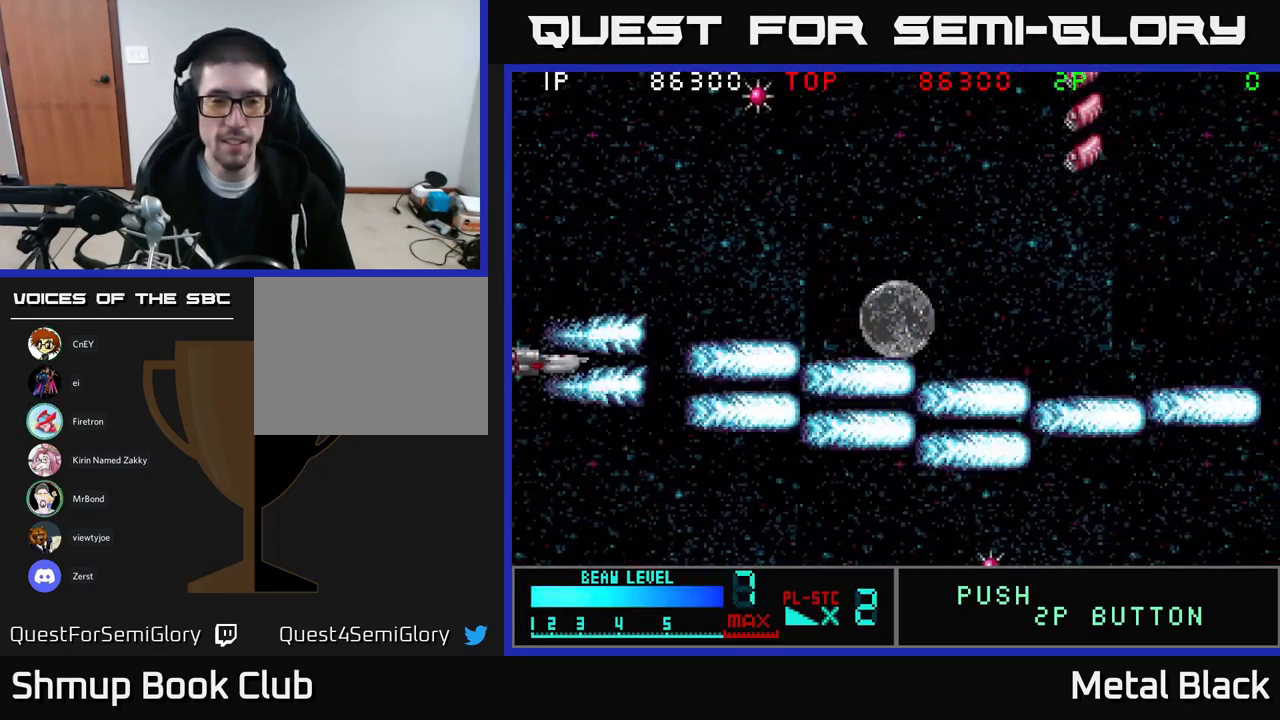
{"buttons": ["A", "DPAD_UP"], "events": [[33, "A", "down"], [200, "A", "up"], [267, "A", "down"], [417, "A", "up"], [467, "A", "down"]]}
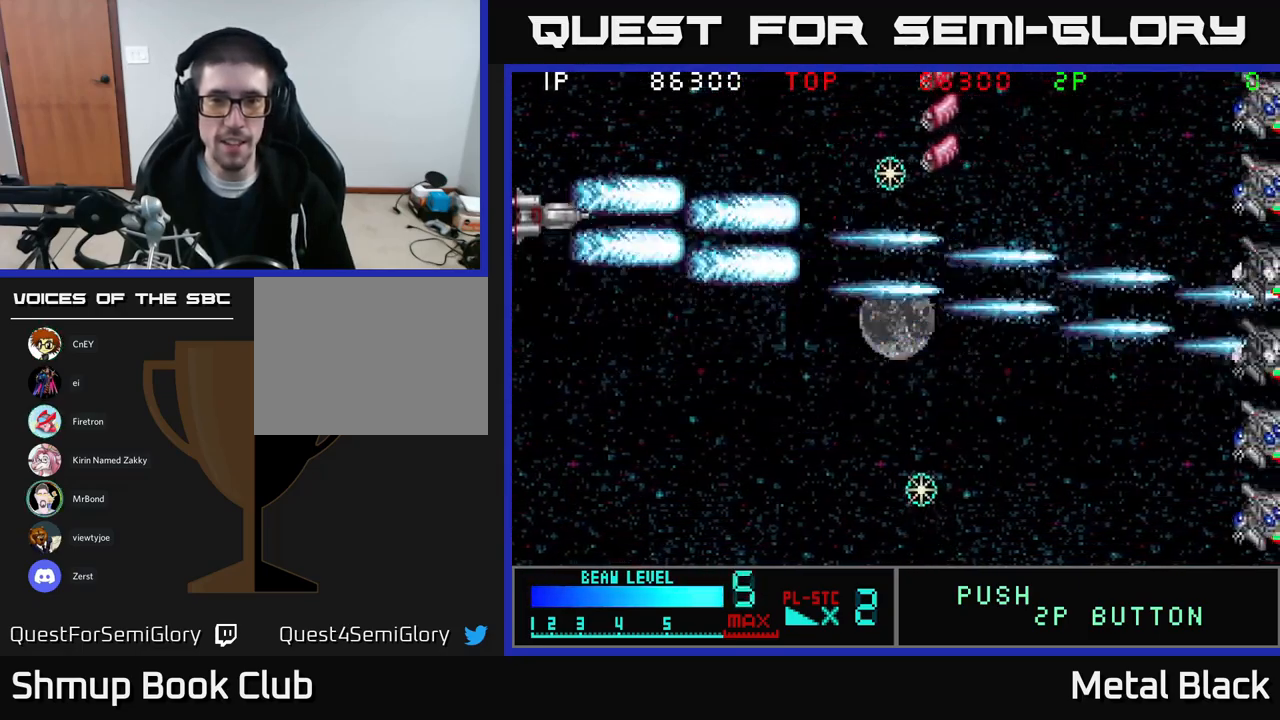
{"buttons": ["A"], "events": [[117, "A", "up"], [200, "A", "down"], [333, "A", "up"], [383, "A", "down"], [467, "DPAD_UP", "up"]]}
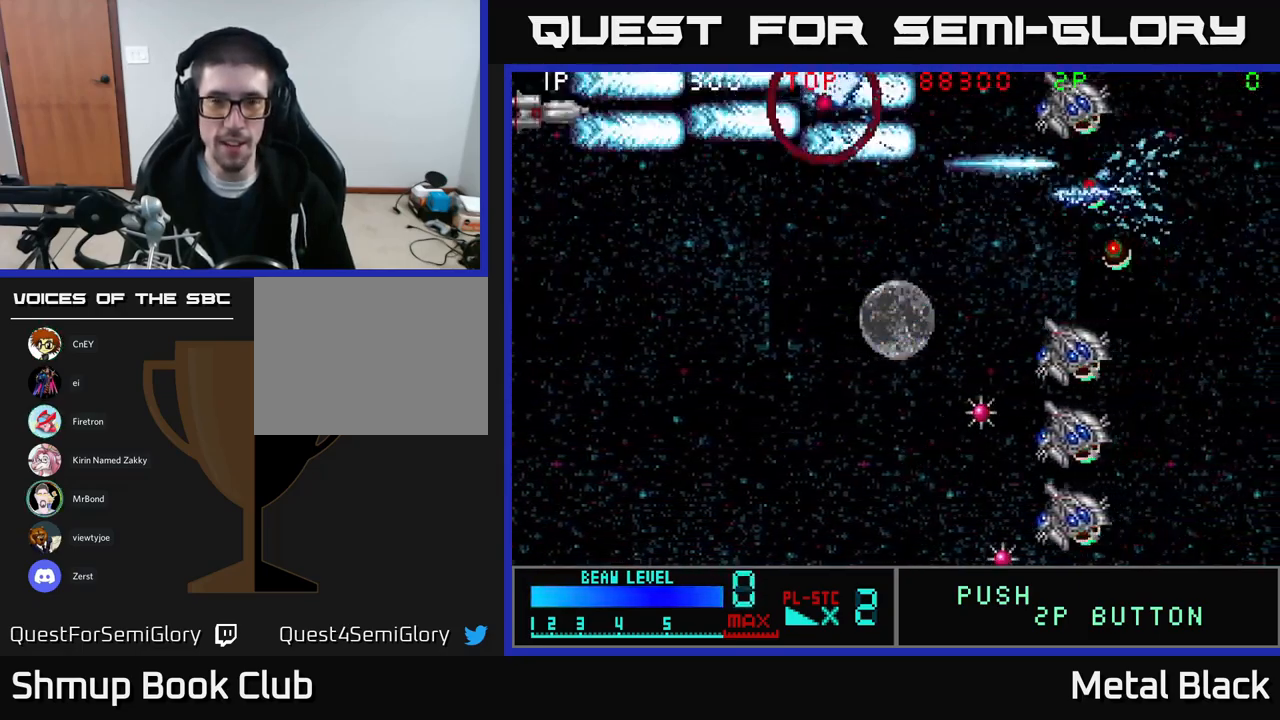
{"buttons": ["DPAD_DOWN"], "events": [[17, "DPAD_DOWN", "down"], [50, "A", "up"], [100, "A", "down"], [250, "A", "up"], [300, "A", "down"], [467, "A", "up"]]}
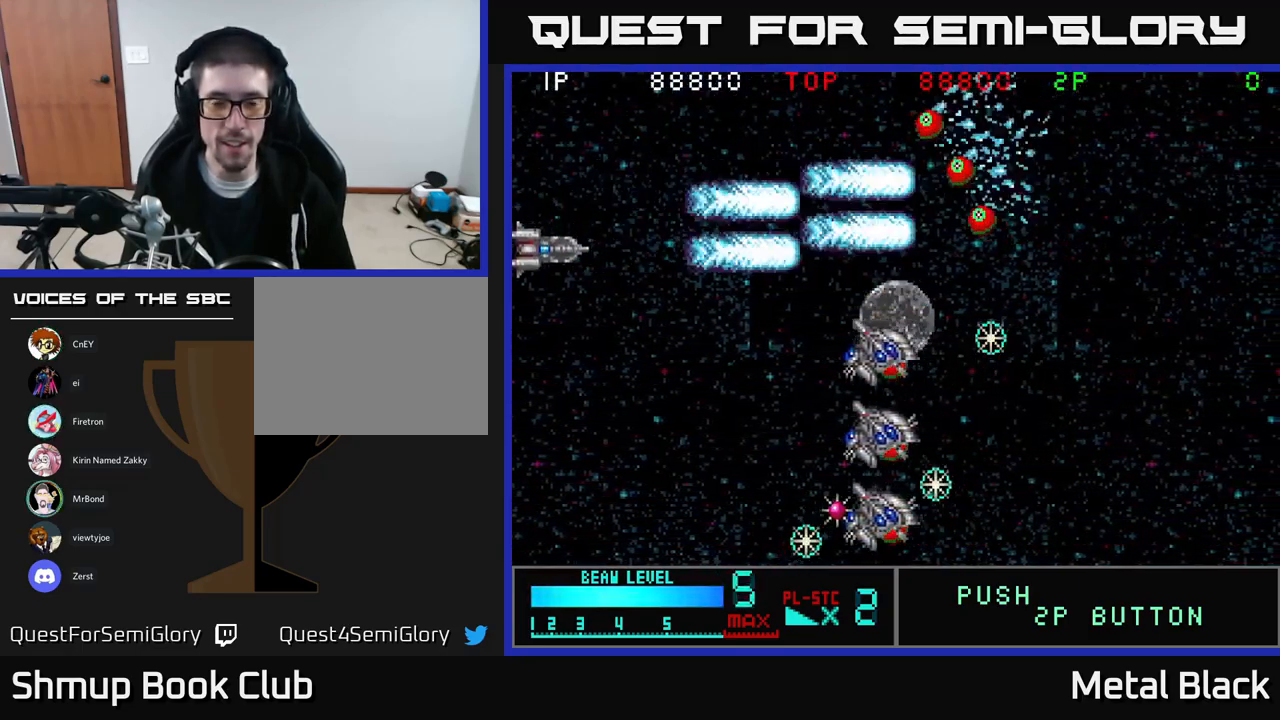
{"buttons": ["A", "DPAD_DOWN"], "events": [[50, "A", "down"], [184, "A", "up"], [234, "A", "down"], [417, "A", "up"], [450, "A", "down"]]}
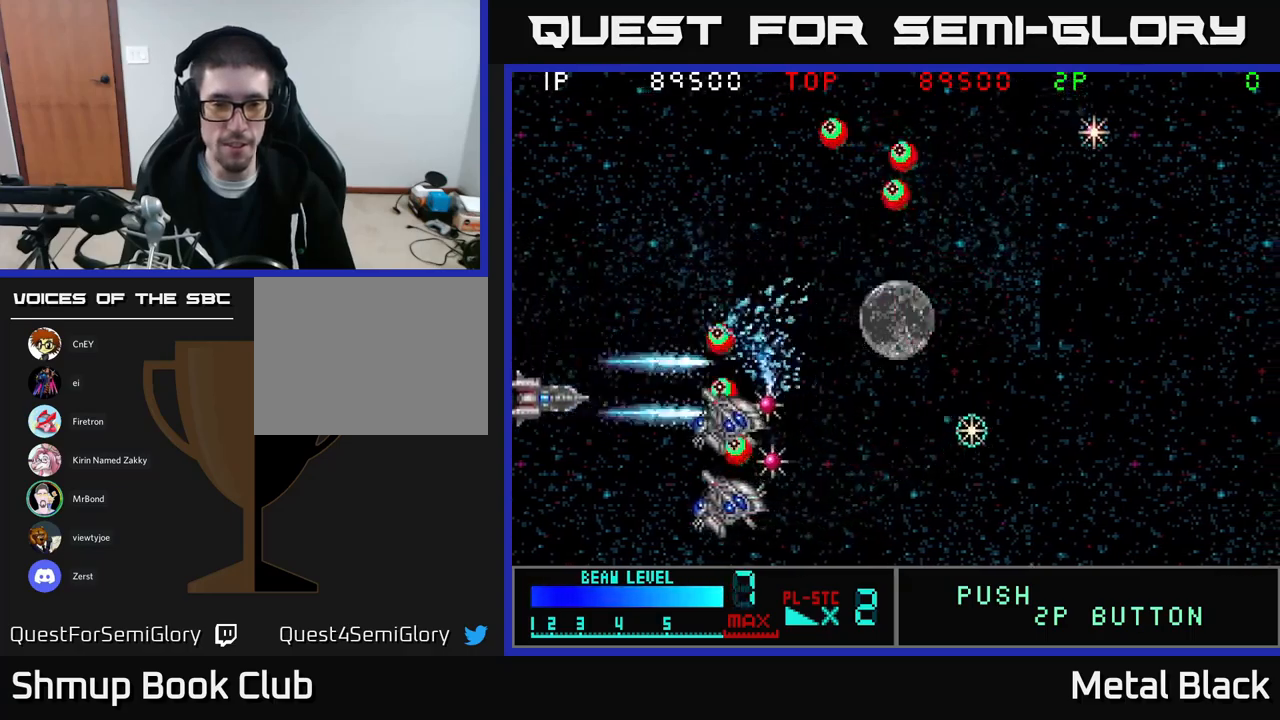
{"buttons": ["A", "DPAD_UP"], "events": [[134, "A", "up"], [200, "A", "down"], [384, "A", "up"], [400, "A", "down"], [434, "DPAD_DOWN", "up"], [467, "DPAD_UP", "down"]]}
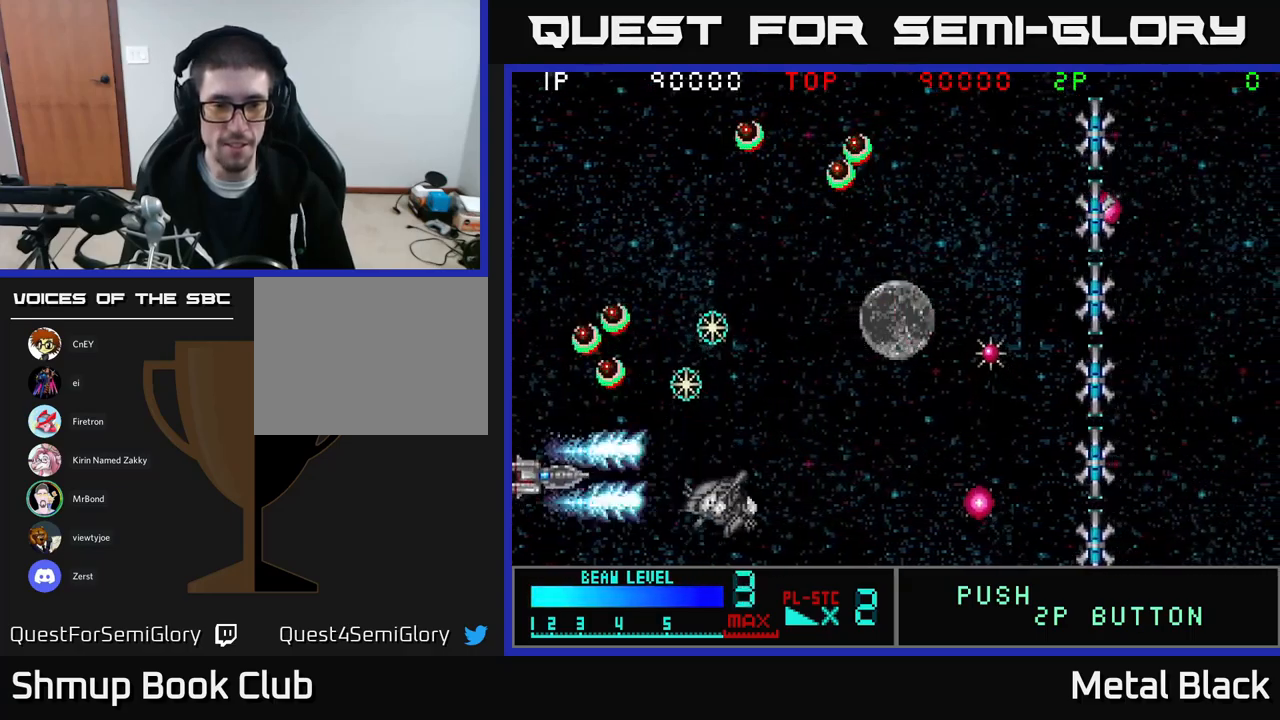
{"buttons": ["DPAD_UP"], "events": [[67, "A", "up"], [117, "A", "down"], [117, "DPAD_UP", "up"], [167, "DPAD_DOWN", "down"], [184, "DPAD_RIGHT", "down"], [300, "A", "up"], [317, "DPAD_DOWN", "up"], [334, "A", "down"], [400, "DPAD_UP", "down"], [434, "DPAD_RIGHT", "up"], [500, "A", "up"]]}
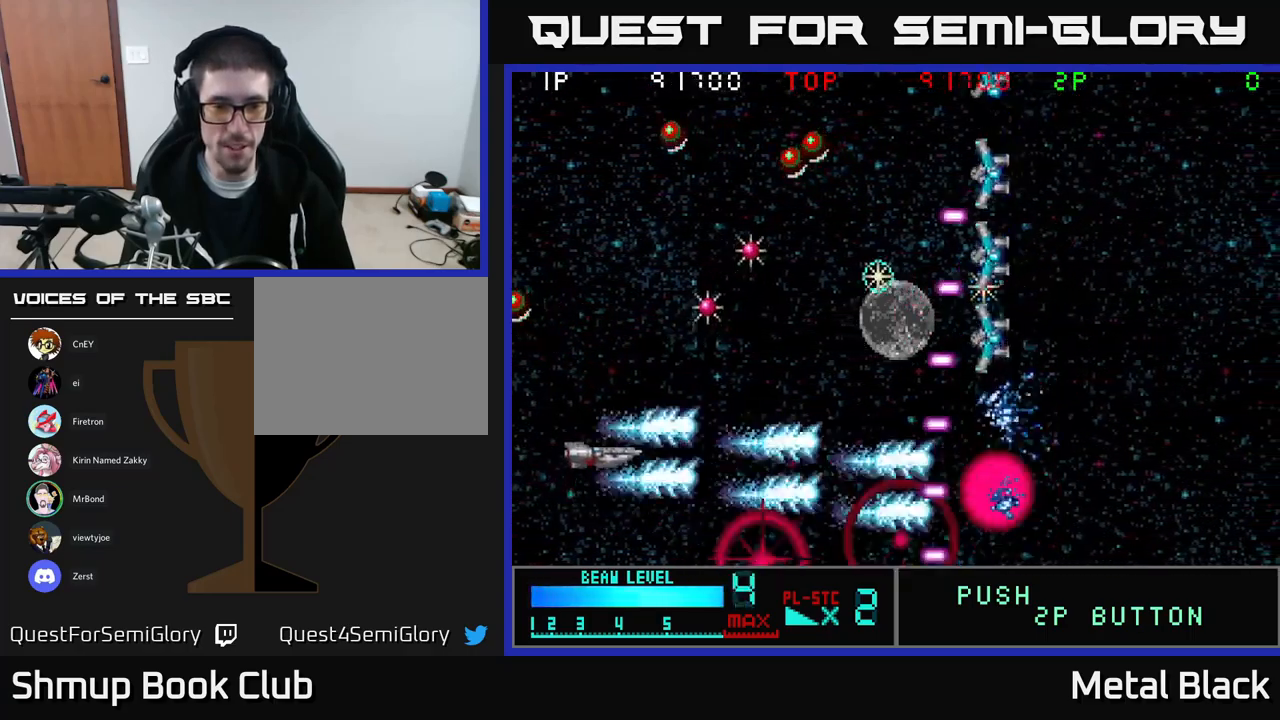
{"buttons": ["A", "DPAD_UP"], "events": [[17, "DPAD_LEFT", "down"], [50, "A", "down"], [200, "DPAD_LEFT", "up"], [217, "A", "up"], [250, "A", "down"], [400, "A", "up"], [467, "A", "down"]]}
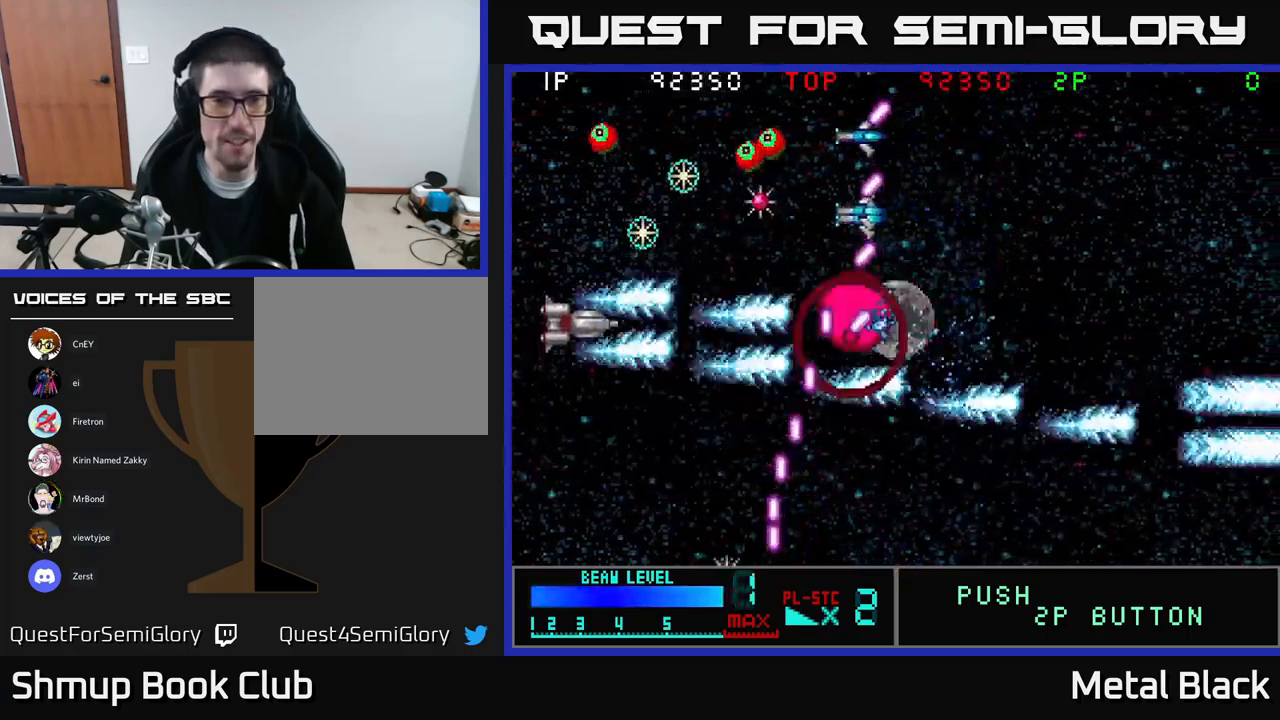
{"buttons": ["A", "DPAD_UP"], "events": [[50, "DPAD_LEFT", "down"], [100, "DPAD_LEFT", "up"], [117, "A", "up"], [150, "A", "down"], [150, "DPAD_RIGHT", "down"], [184, "DPAD_UP", "up"], [250, "DPAD_RIGHT", "up"], [250, "DPAD_UP", "down"], [317, "A", "up"], [384, "A", "down"]]}
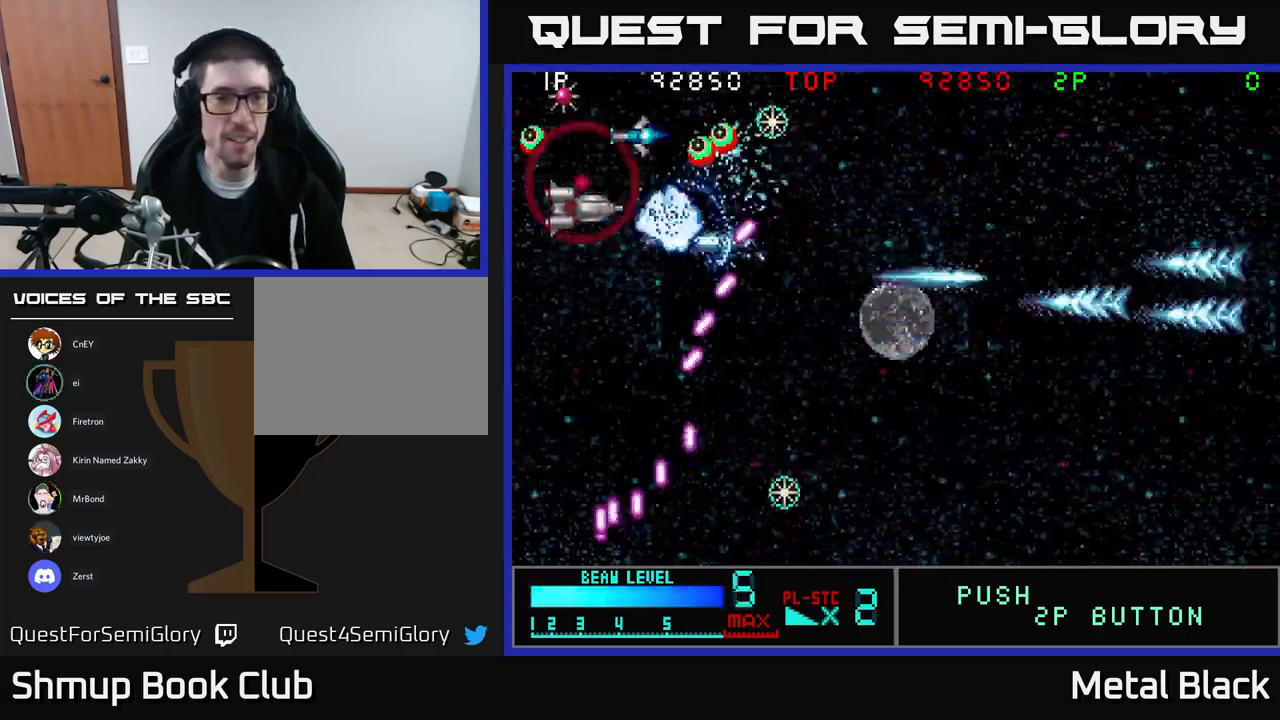
{"buttons": ["A", "DPAD_RIGHT"]}
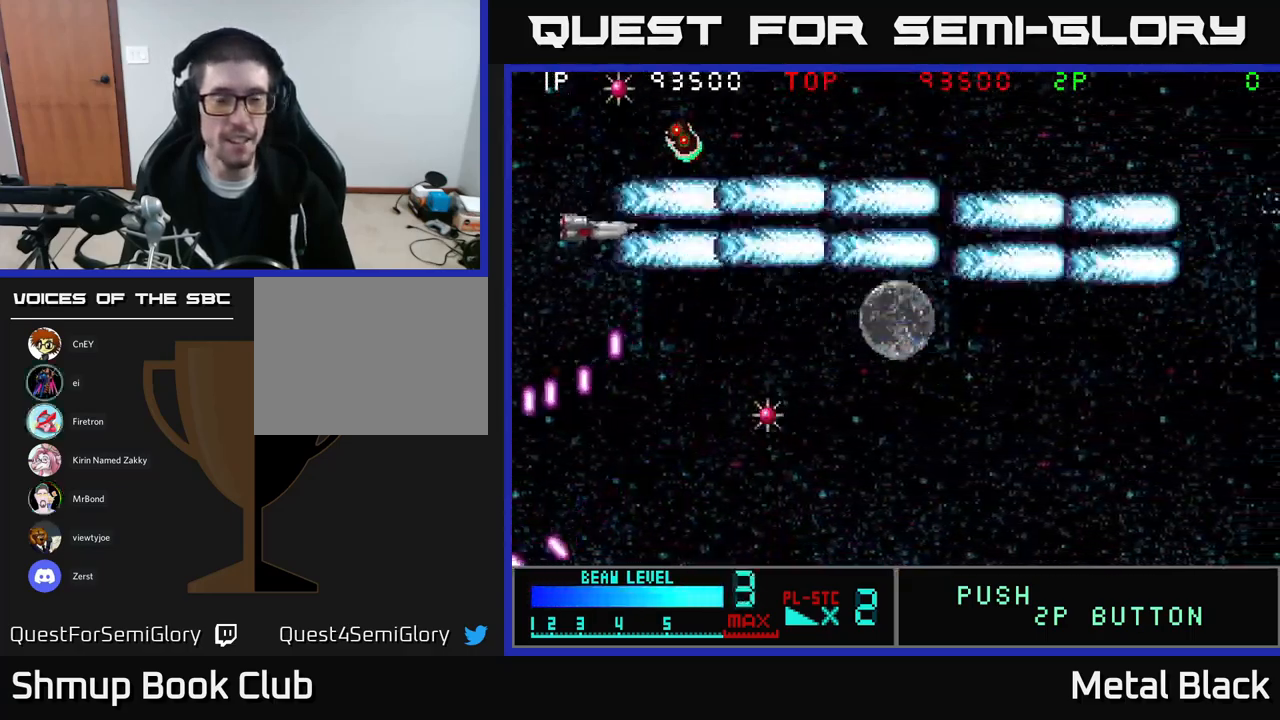
{"buttons": ["A", "DPAD_DOWN"], "events": [[34, "DPAD_DOWN", "down"], [134, "A", "up"], [200, "DPAD_RIGHT", "up"], [217, "A", "down"], [284, "DPAD_LEFT", "down"], [350, "A", "up"], [417, "A", "down"], [417, "DPAD_LEFT", "up"]]}